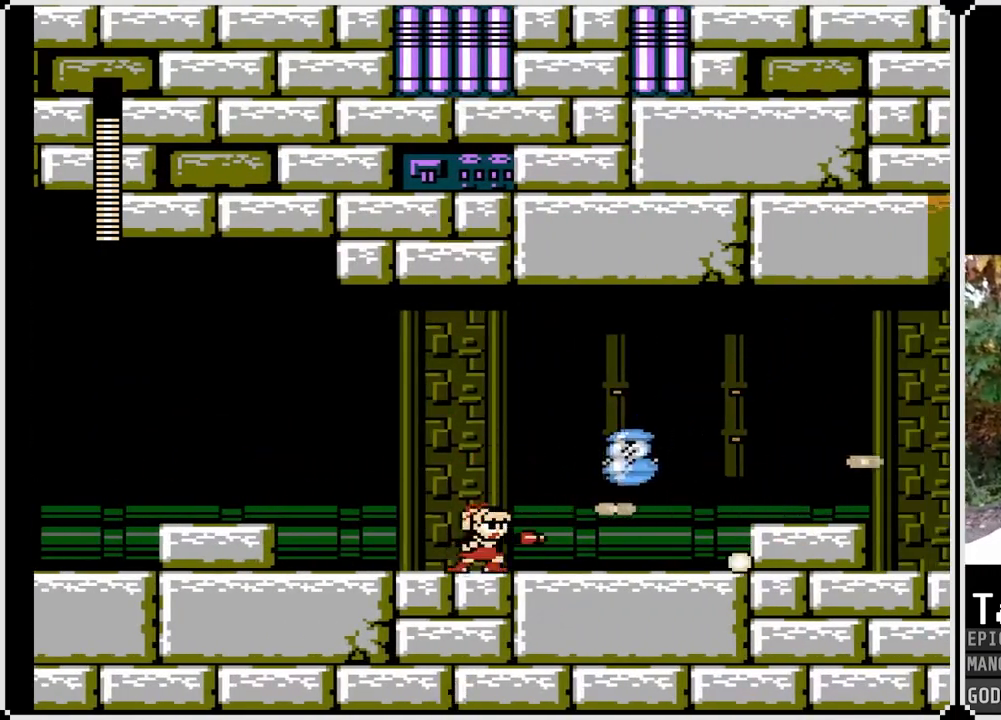
Gameplay with a controller (PlayStation layout); each line is a JSON object with the inputs held at the frame after it. "events" lists button and stick changes between this image and that frame as [ms after this image, input, new state], when the widget could be followed in between.
{"buttons": [], "left_stick": "center", "right_stick": "center", "events": [[100, "CROSS", "down"], [150, "SQUARE", "down"], [233, "CROSS", "up"], [250, "SQUARE", "up"], [283, "SQUARE", "down"], [383, "SQUARE", "up"]]}
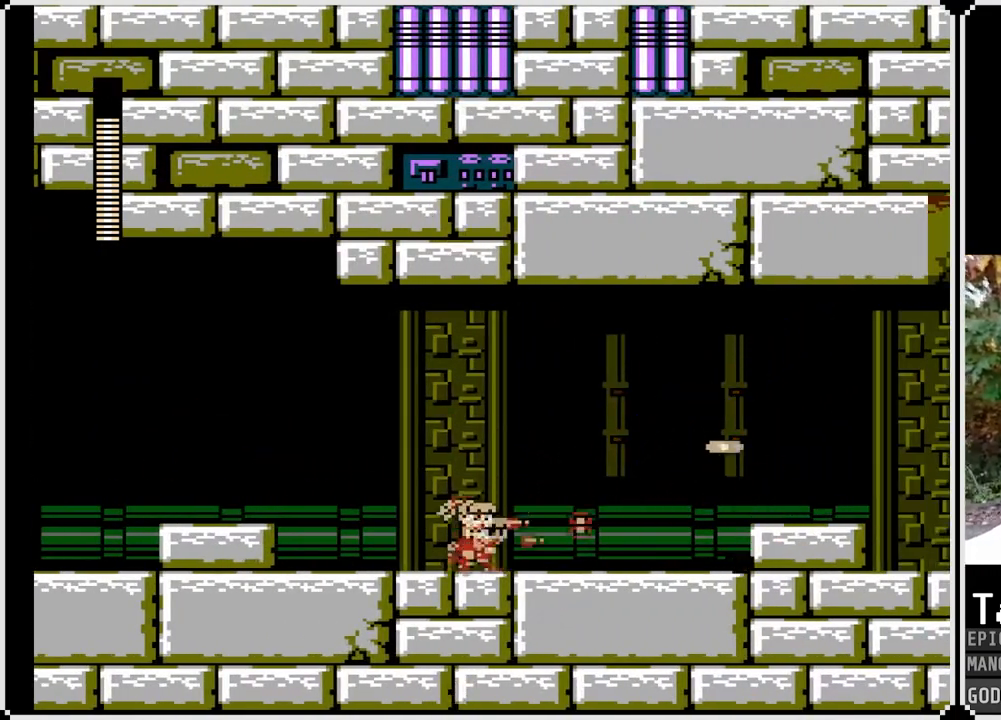
{"buttons": ["DPAD_RIGHT"], "left_stick": "center", "right_stick": "center", "events": [[50, "DPAD_RIGHT", "down"], [400, "DPAD_RIGHT", "up"], [417, "DPAD_RIGHT", "down"]]}
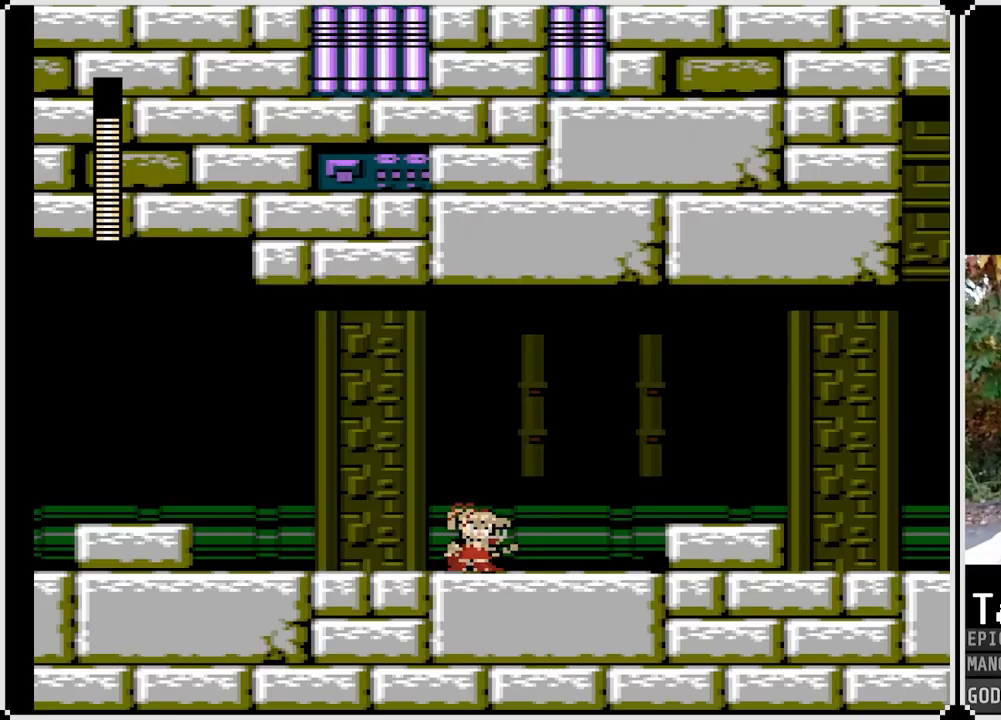
{"buttons": ["DPAD_RIGHT"], "left_stick": "center", "right_stick": "center", "events": []}
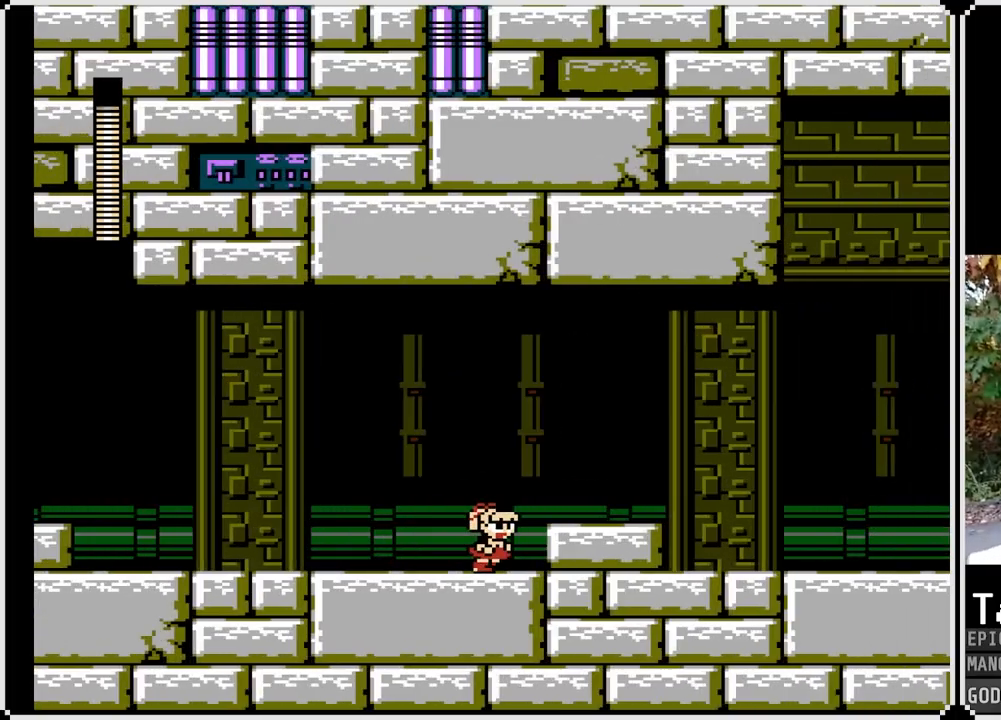
{"buttons": ["DPAD_RIGHT"], "left_stick": "center", "right_stick": "center", "events": [[283, "CROSS", "down"], [400, "CROSS", "up"]]}
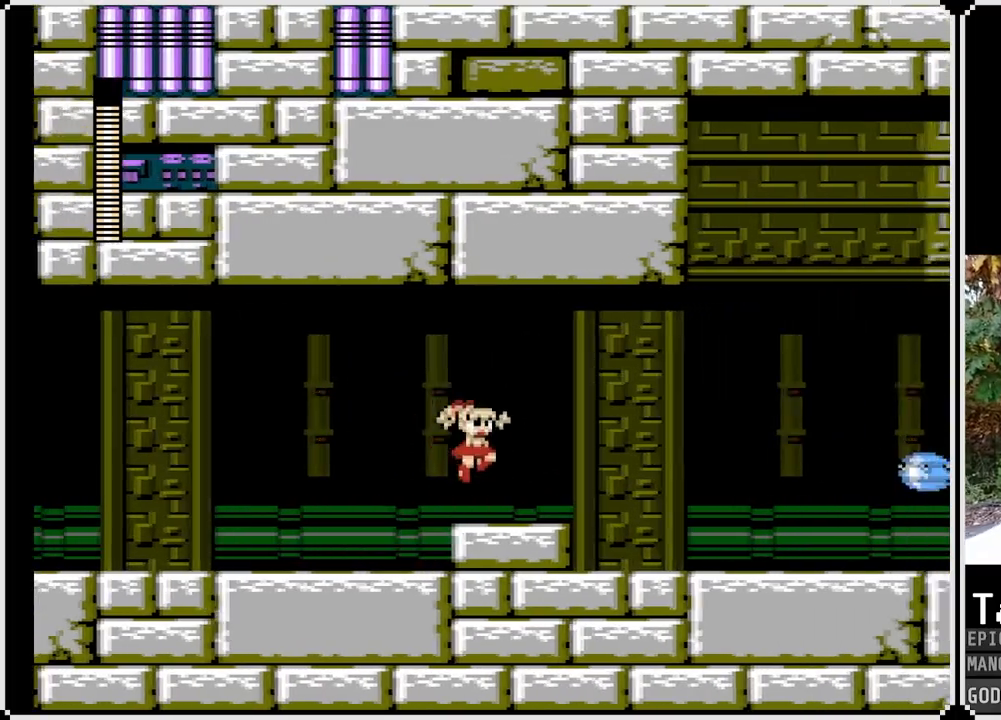
{"buttons": ["DPAD_RIGHT"], "left_stick": "center", "right_stick": "center", "events": [[333, "CROSS", "down"], [350, "SQUARE", "down"], [417, "CROSS", "up"], [467, "SQUARE", "up"]]}
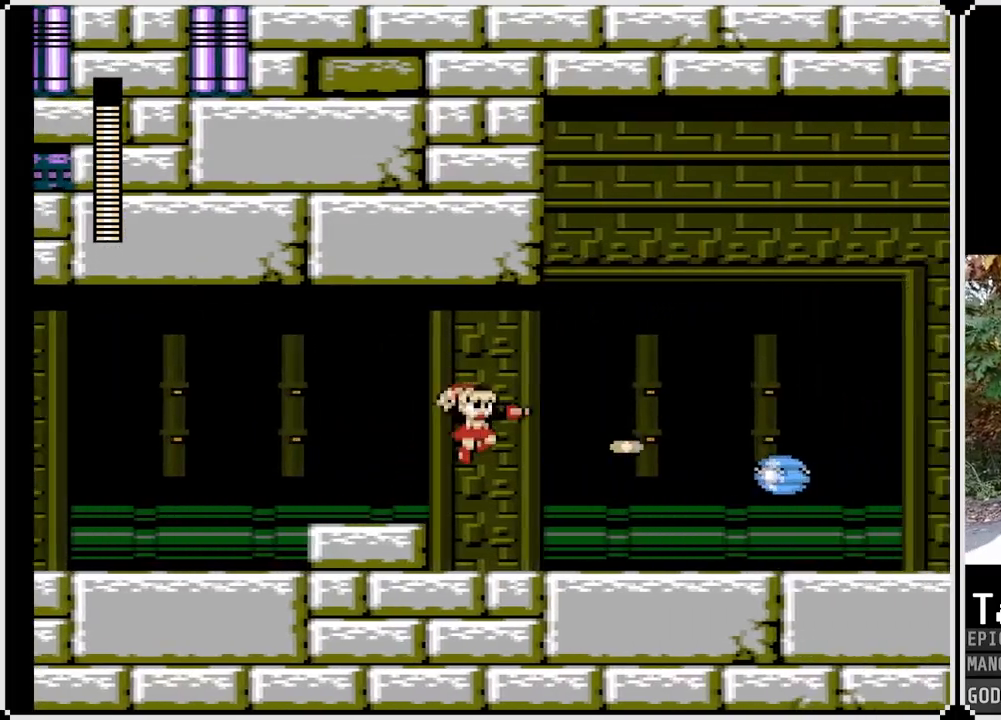
{"buttons": [], "left_stick": "center", "right_stick": "center", "events": [[33, "SQUARE", "down"], [117, "SQUARE", "up"], [183, "DPAD_RIGHT", "up"], [350, "CROSS", "down"], [383, "SQUARE", "down"], [450, "CROSS", "up"], [500, "SQUARE", "up"]]}
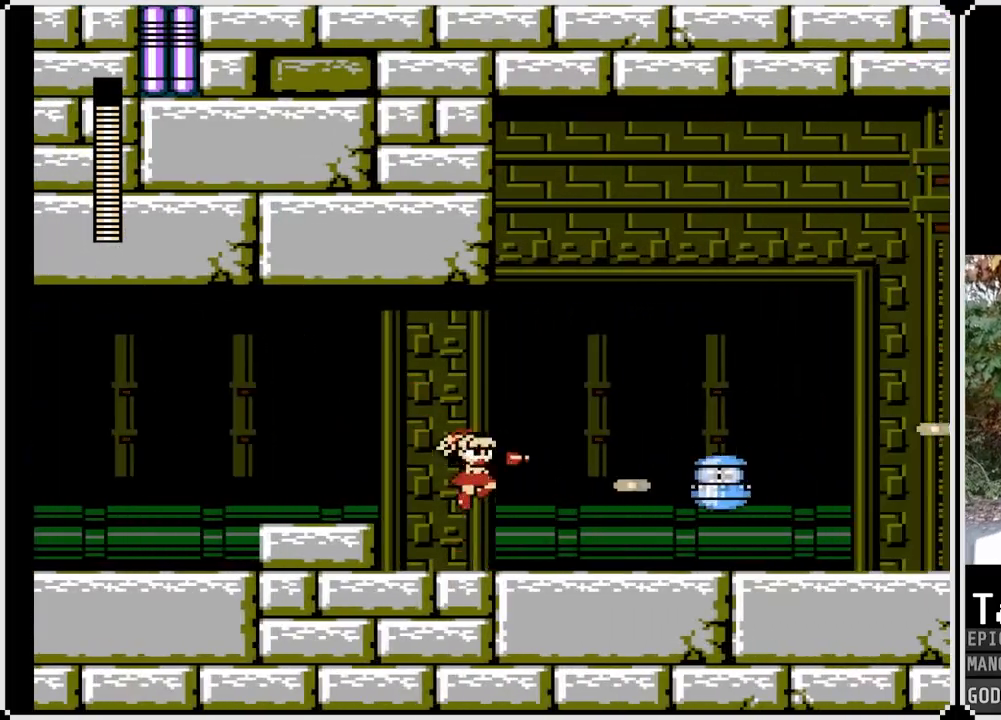
{"buttons": ["SQUARE"], "left_stick": "center", "right_stick": "center", "events": [[33, "SQUARE", "down"], [133, "SQUARE", "up"], [283, "CROSS", "down"], [350, "SQUARE", "down"], [400, "CROSS", "up"], [450, "SQUARE", "up"], [483, "SQUARE", "down"]]}
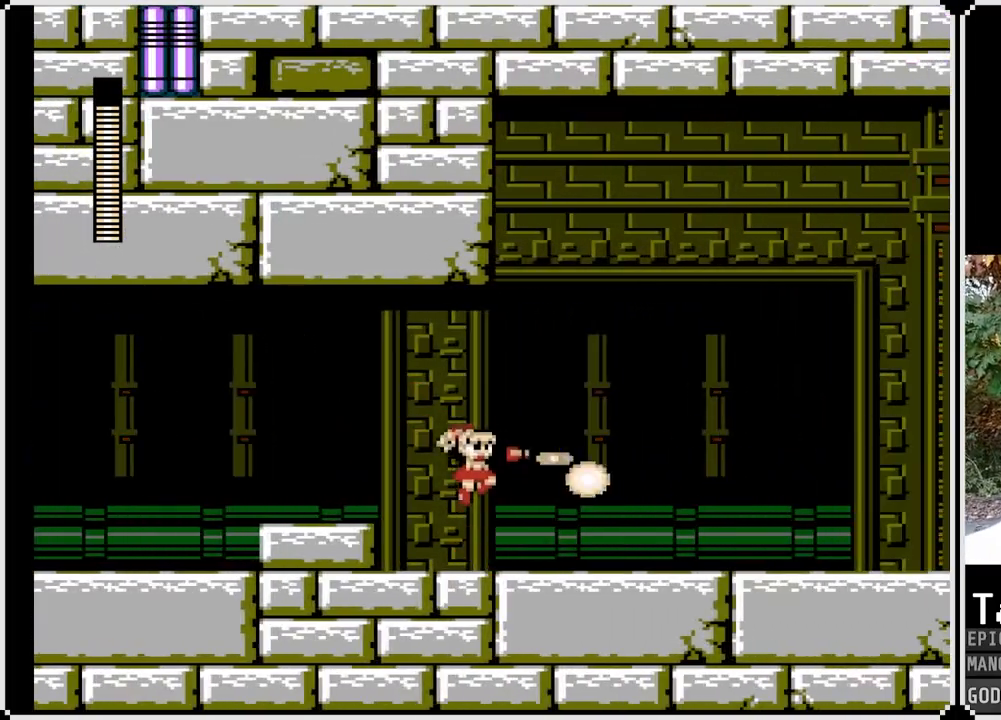
{"buttons": ["DPAD_DOWN", "DPAD_RIGHT"], "left_stick": "center", "right_stick": "center", "events": [[67, "SQUARE", "up"], [133, "DPAD_RIGHT", "down"], [483, "DPAD_DOWN", "down"]]}
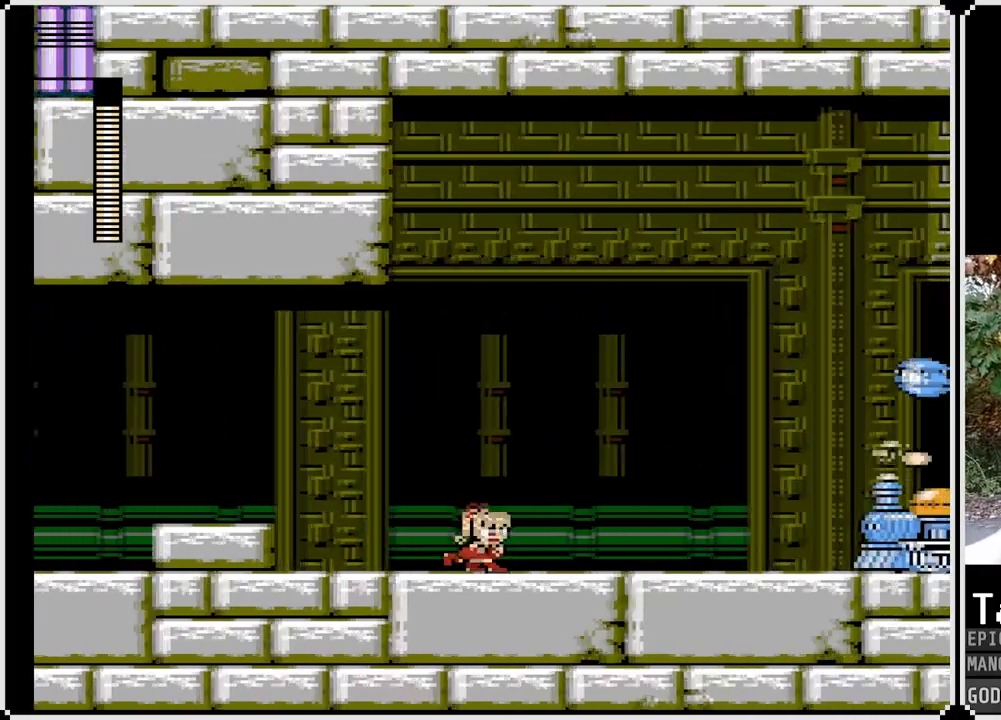
{"buttons": ["DPAD_LEFT"], "left_stick": "center", "right_stick": "center", "events": [[67, "CROSS", "down"], [233, "CROSS", "up"], [283, "DPAD_DOWN", "up"], [317, "DPAD_RIGHT", "up"], [400, "DPAD_LEFT", "down"]]}
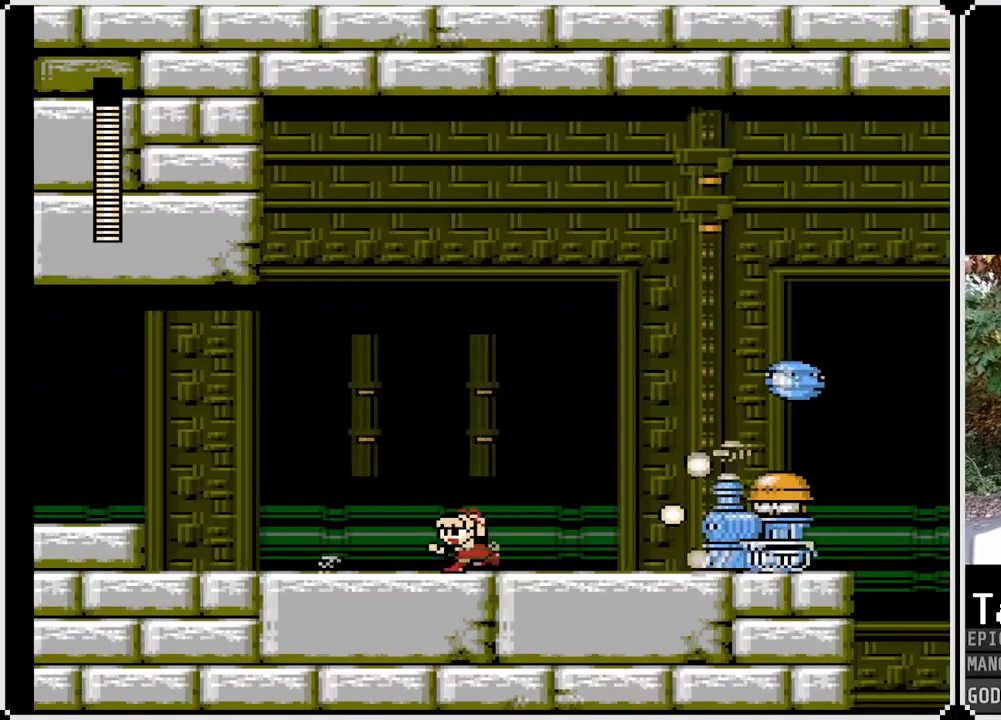
{"buttons": ["CROSS", "SQUARE", "DPAD_LEFT"], "left_stick": "center", "right_stick": "center", "events": [[100, "DPAD_RIGHT", "down"], [117, "DPAD_LEFT", "up"], [150, "SQUARE", "down"], [233, "SQUARE", "up"], [300, "SQUARE", "down"], [317, "DPAD_RIGHT", "up"], [333, "DPAD_LEFT", "down"], [350, "CROSS", "down"], [400, "SQUARE", "up"], [450, "SQUARE", "down"]]}
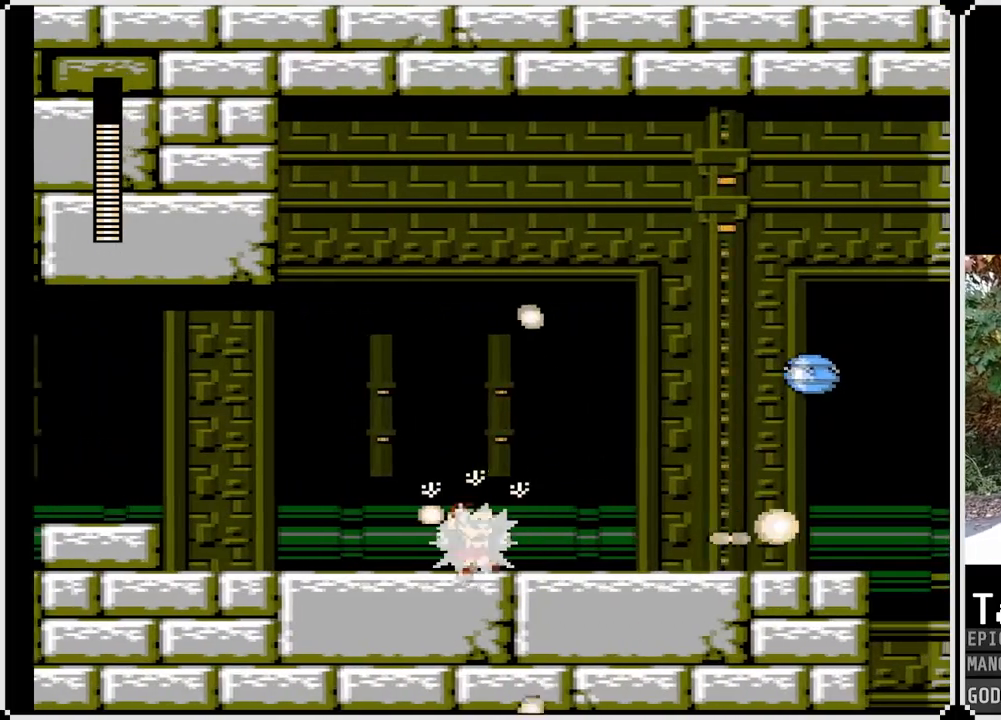
{"buttons": ["CROSS", "SQUARE", "DPAD_RIGHT"], "left_stick": "center", "right_stick": "center", "events": [[17, "DPAD_LEFT", "up"], [17, "DPAD_RIGHT", "down"], [50, "CROSS", "up"], [83, "SQUARE", "up"], [383, "CROSS", "down"], [500, "SQUARE", "down"]]}
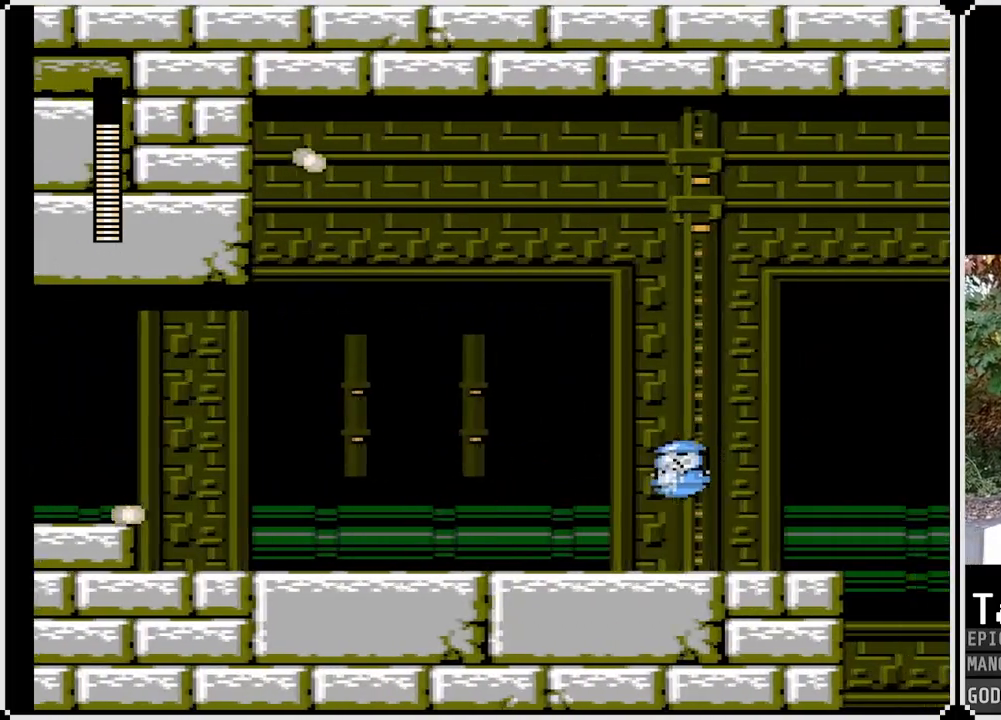
{"buttons": ["CROSS"], "left_stick": "center", "right_stick": "center", "events": [[67, "CROSS", "up"], [100, "SQUARE", "up"], [150, "SQUARE", "down"], [167, "DPAD_RIGHT", "up"], [233, "SQUARE", "up"], [283, "SQUARE", "down"], [367, "SQUARE", "up"], [483, "CROSS", "down"]]}
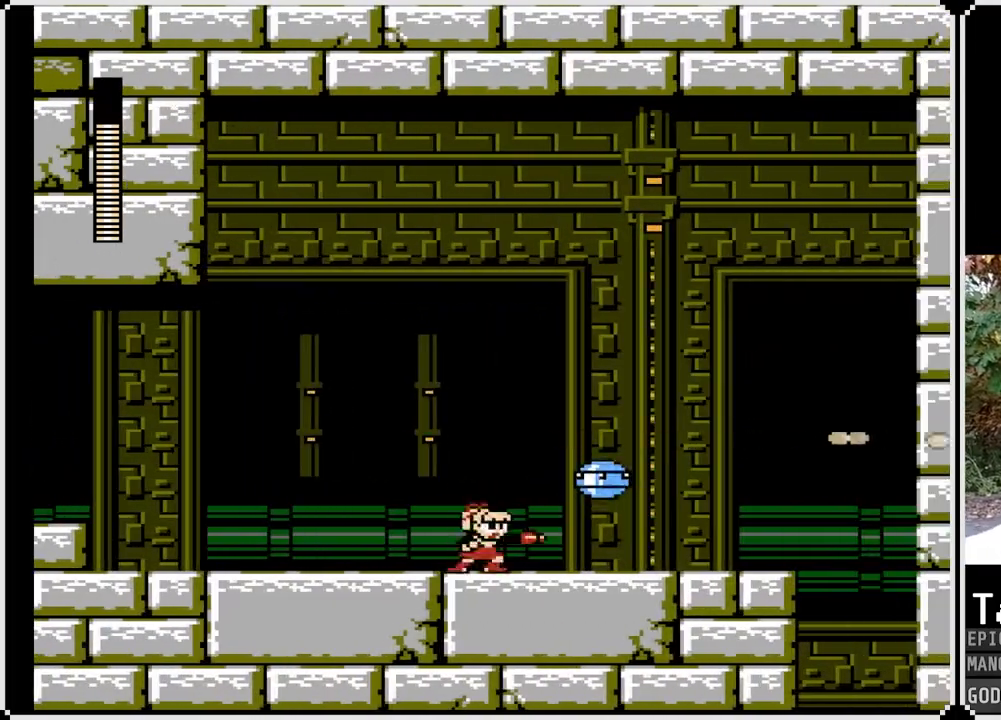
{"buttons": [], "left_stick": "center", "right_stick": "center", "events": [[33, "SQUARE", "down"], [50, "CROSS", "up"], [100, "SQUARE", "up"], [167, "SQUARE", "down"], [217, "SQUARE", "up"]]}
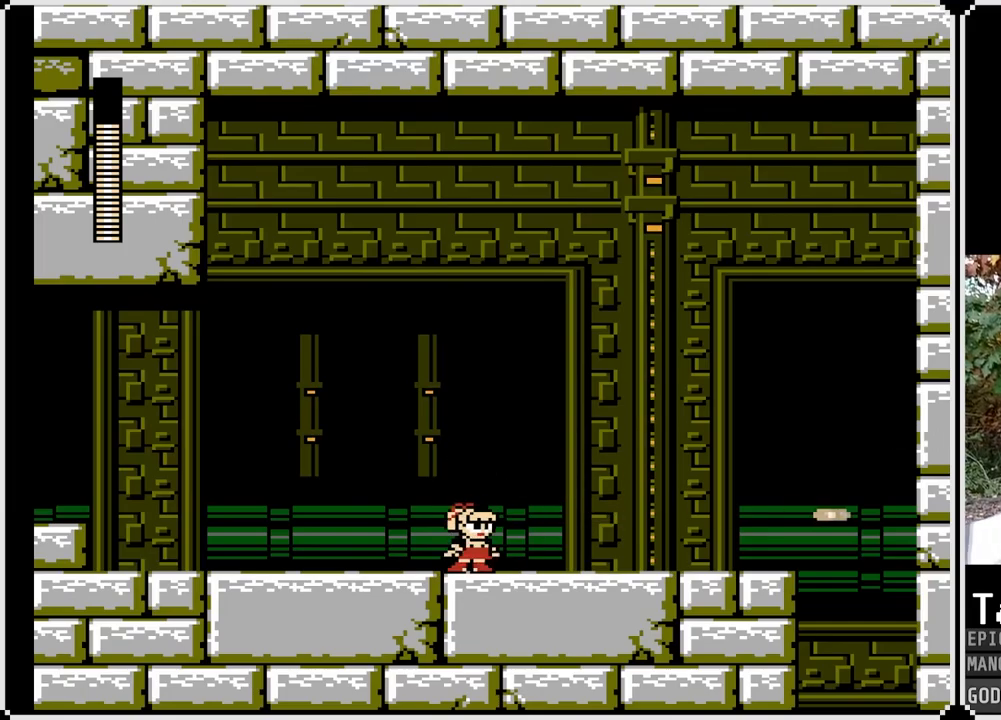
{"buttons": ["DPAD_RIGHT"], "left_stick": "center", "right_stick": "center", "events": [[50, "DPAD_RIGHT", "down"], [167, "CROSS", "down"], [333, "CROSS", "up"]]}
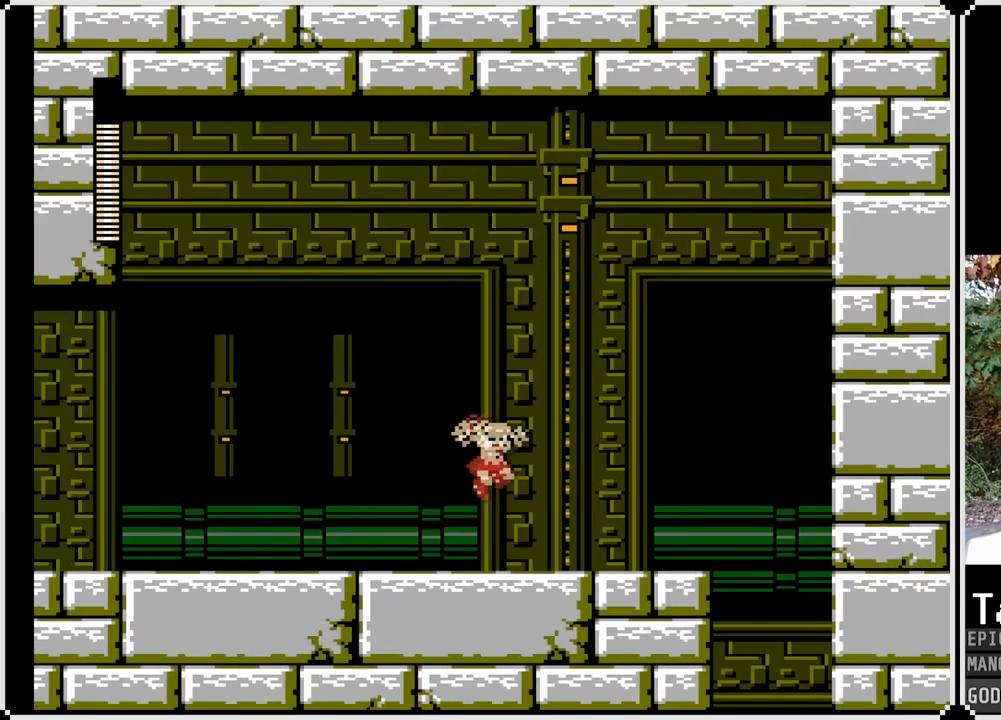
{"buttons": ["CROSS", "DPAD_DOWN", "DPAD_RIGHT"], "left_stick": "center", "right_stick": "center", "events": [[33, "DPAD_DOWN", "down"], [217, "CROSS", "down"]]}
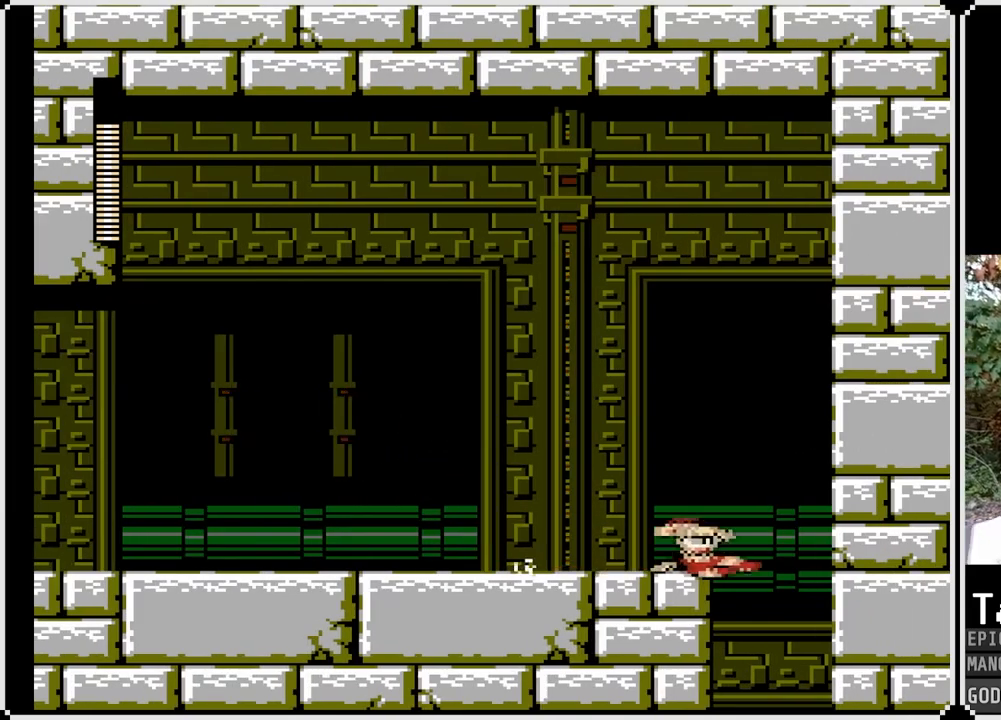
{"buttons": ["DPAD_LEFT"], "left_stick": "center", "right_stick": "center", "events": [[150, "CROSS", "up"], [183, "DPAD_DOWN", "up"], [183, "DPAD_LEFT", "down"], [183, "DPAD_RIGHT", "up"]]}
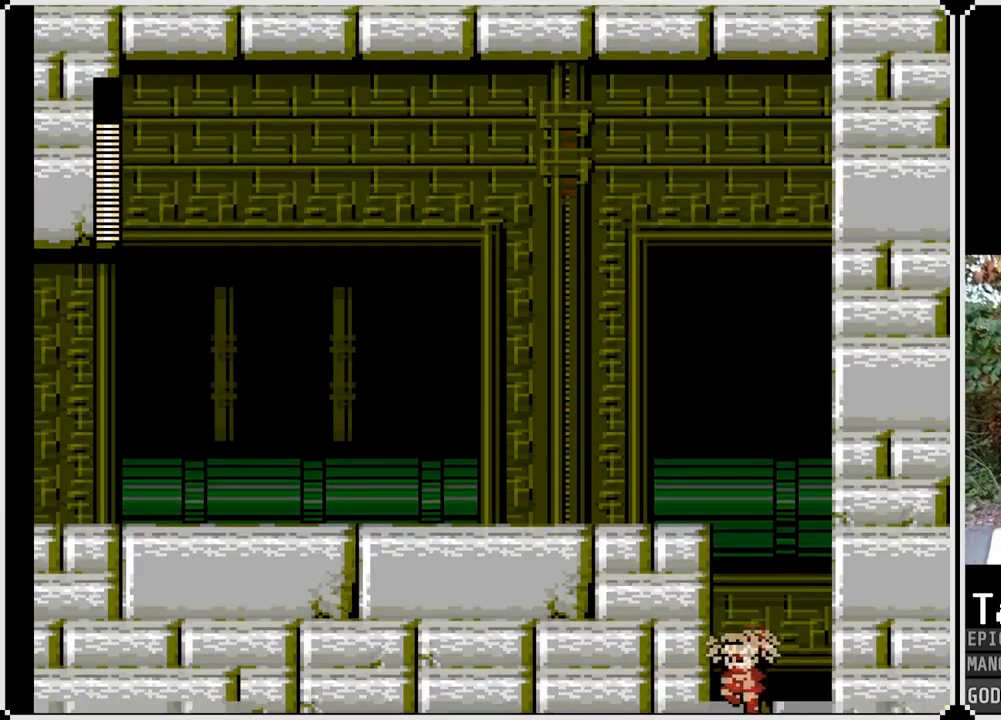
{"buttons": [], "left_stick": "center", "right_stick": "center", "events": [[33, "DPAD_LEFT", "up"]]}
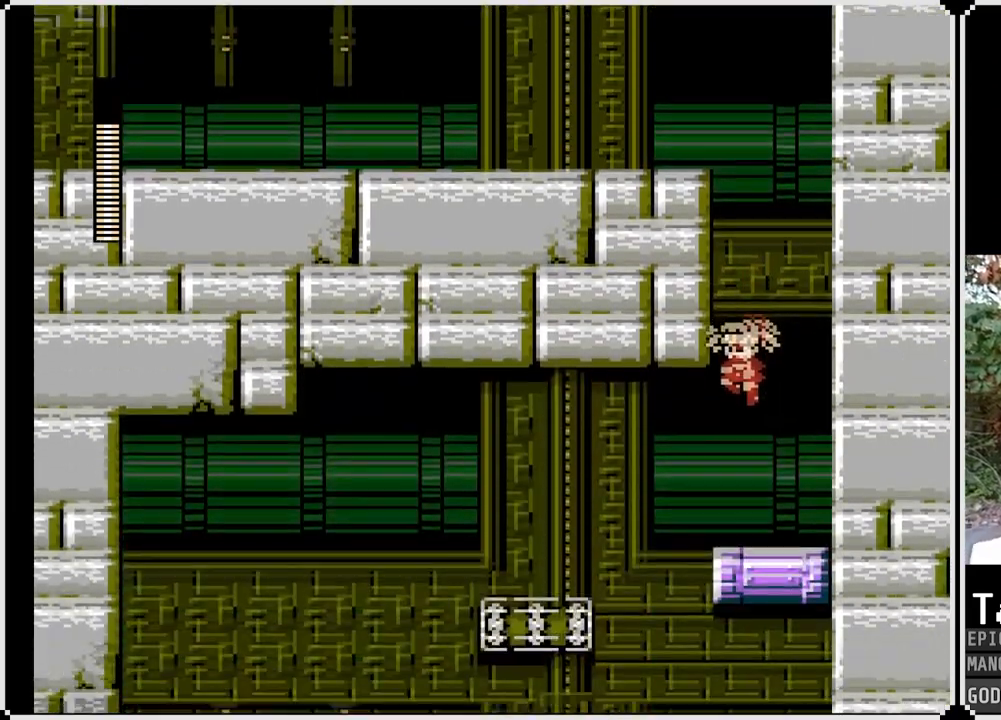
{"buttons": [], "left_stick": "center", "right_stick": "center", "events": []}
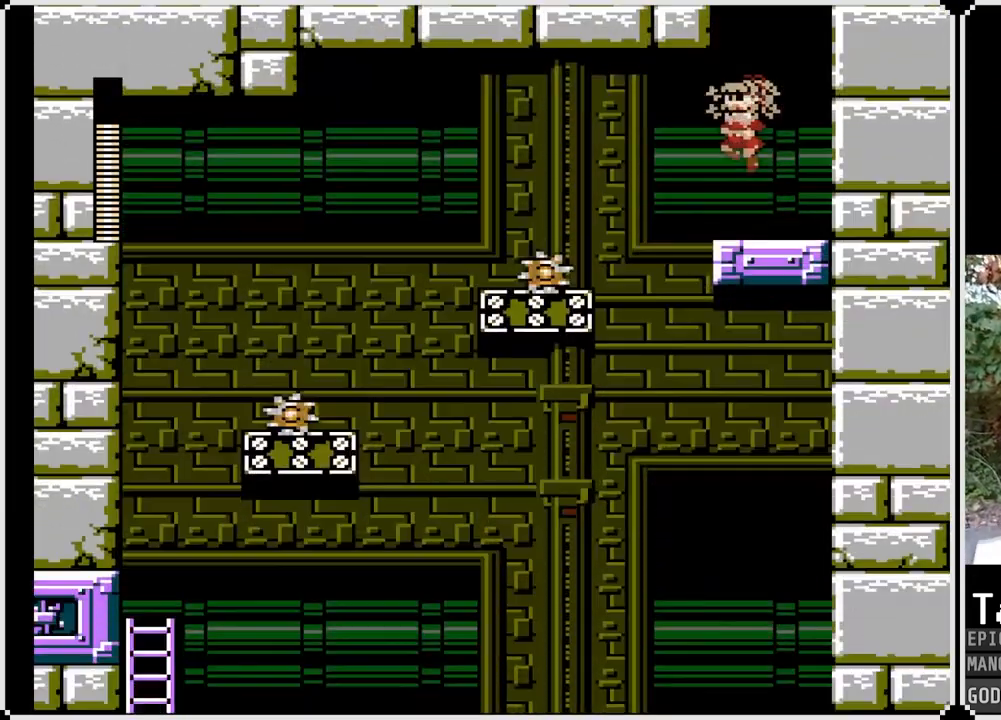
{"buttons": ["DPAD_LEFT"], "left_stick": "center", "right_stick": "center", "events": [[367, "DPAD_LEFT", "down"]]}
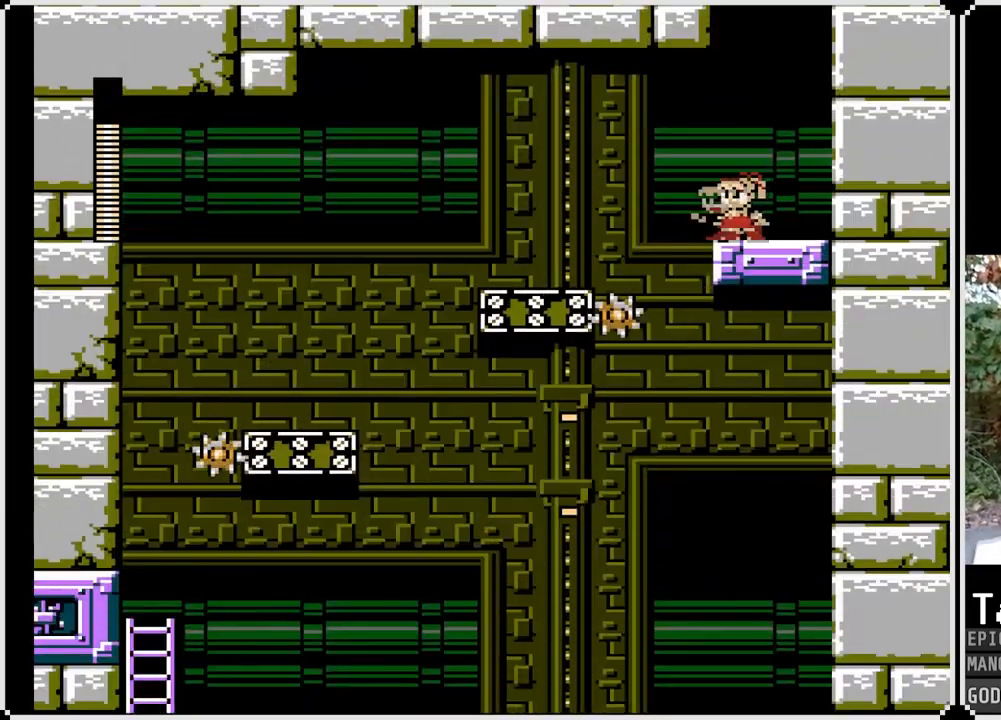
{"buttons": ["DPAD_LEFT"], "left_stick": "center", "right_stick": "center", "events": [[50, "CROSS", "down"], [383, "CROSS", "up"]]}
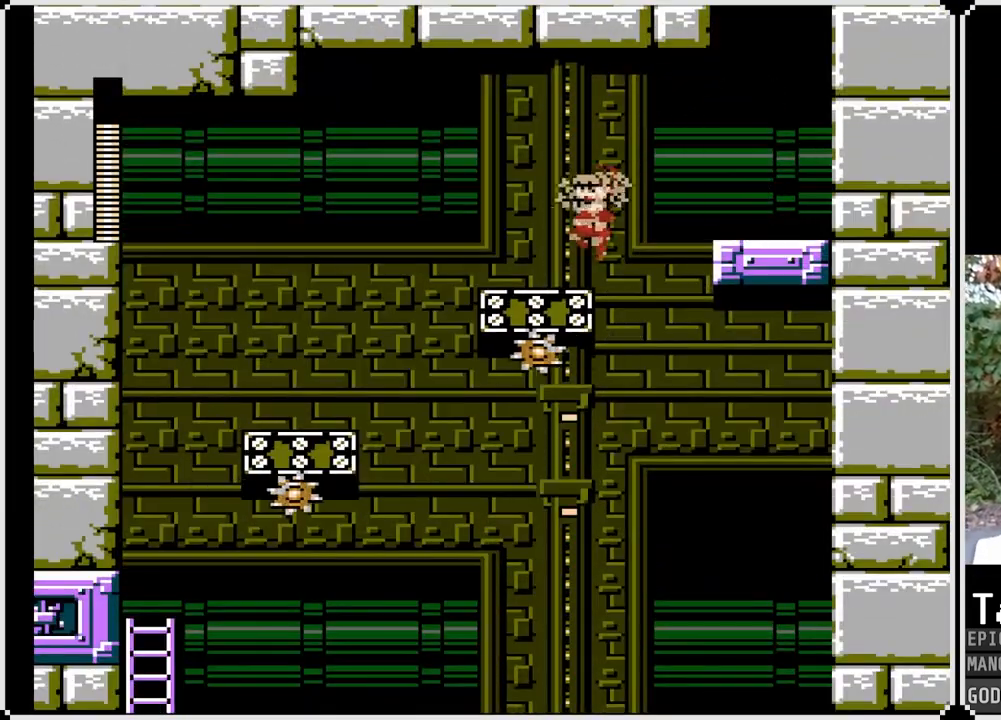
{"buttons": ["CROSS", "DPAD_LEFT"], "left_stick": "center", "right_stick": "center", "events": [[500, "CROSS", "down"]]}
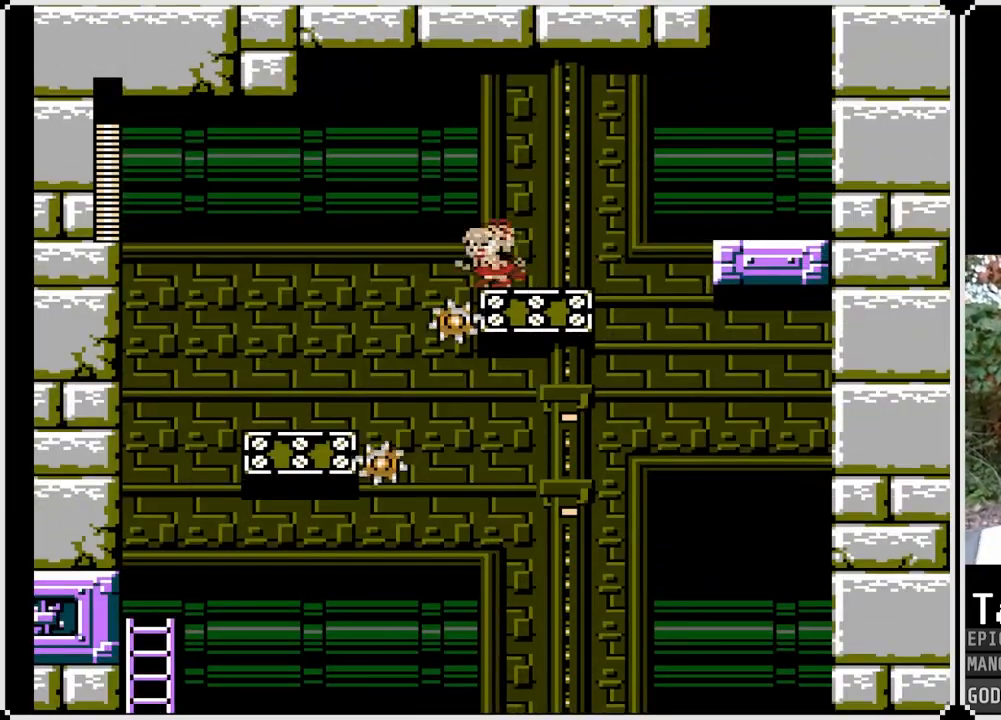
{"buttons": ["CROSS", "DPAD_LEFT"], "left_stick": "center", "right_stick": "center", "events": []}
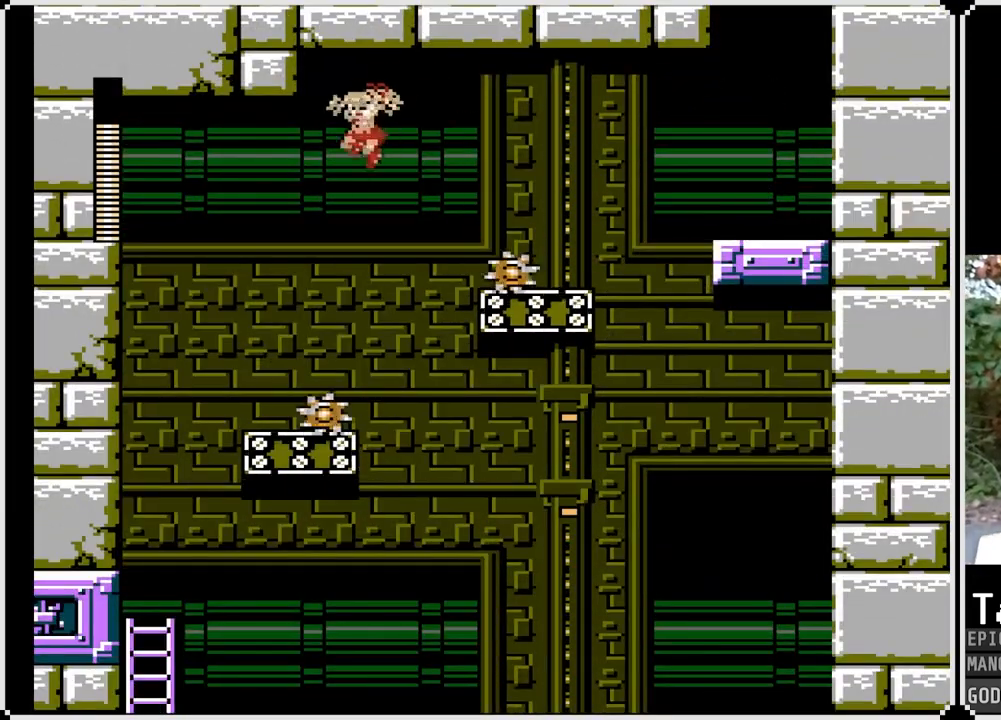
{"buttons": ["CROSS", "DPAD_LEFT"], "left_stick": "center", "right_stick": "center", "events": [[183, "CROSS", "up"], [200, "DPAD_LEFT", "up"], [383, "CROSS", "down"], [433, "DPAD_LEFT", "down"]]}
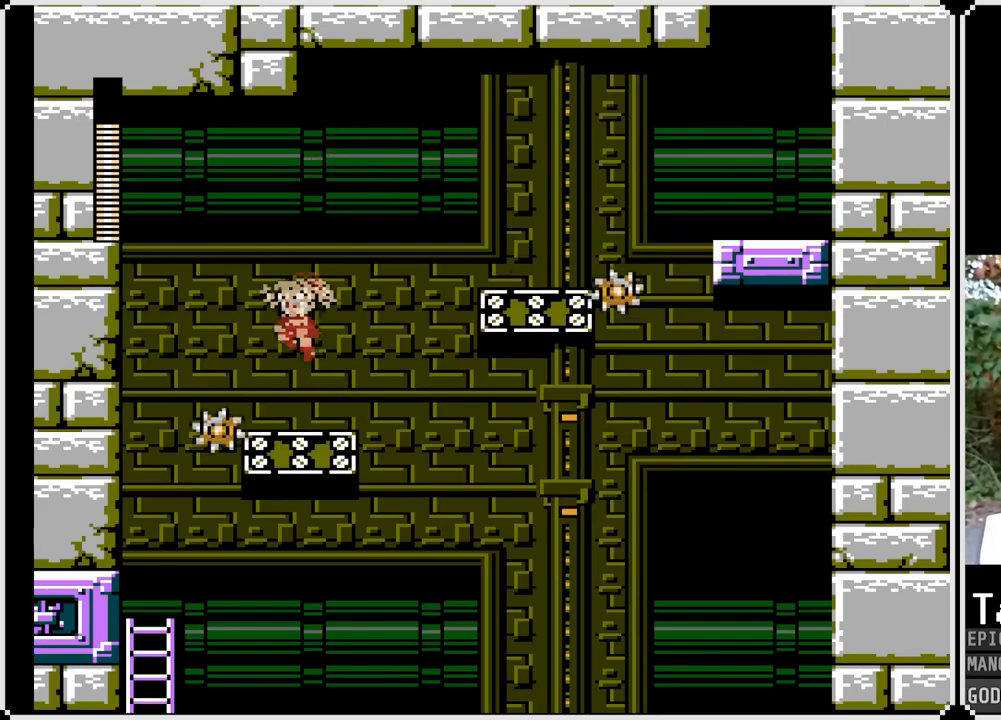
{"buttons": ["DPAD_LEFT"], "left_stick": "center", "right_stick": "center", "events": [[383, "CROSS", "up"]]}
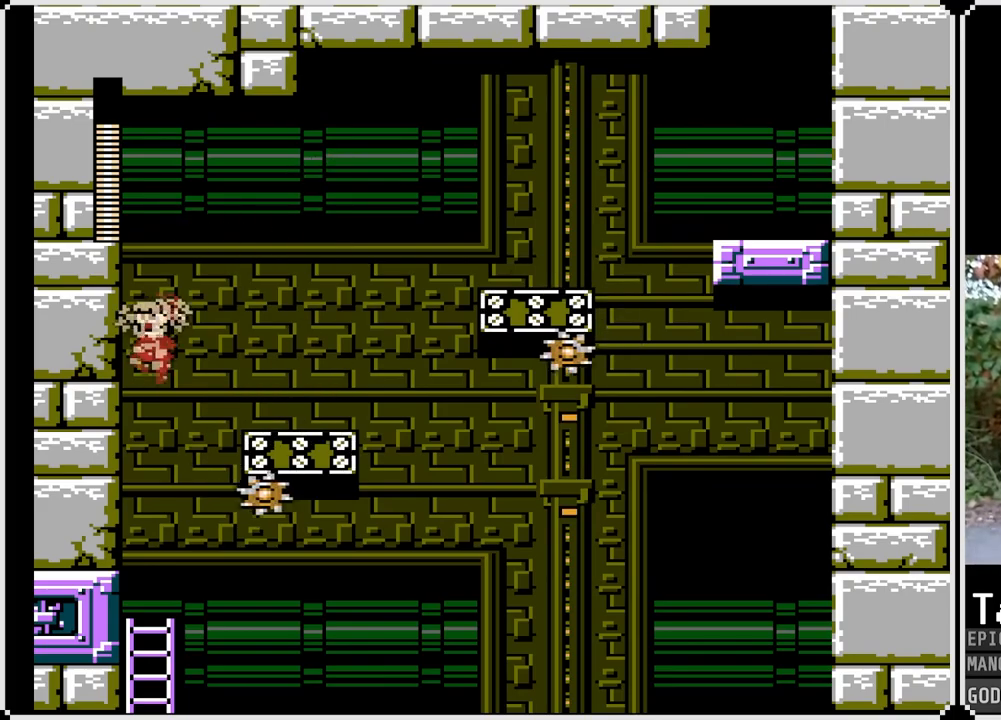
{"buttons": ["DPAD_DOWN"], "left_stick": "center", "right_stick": "center", "events": [[83, "DPAD_LEFT", "up"], [183, "DPAD_DOWN", "down"]]}
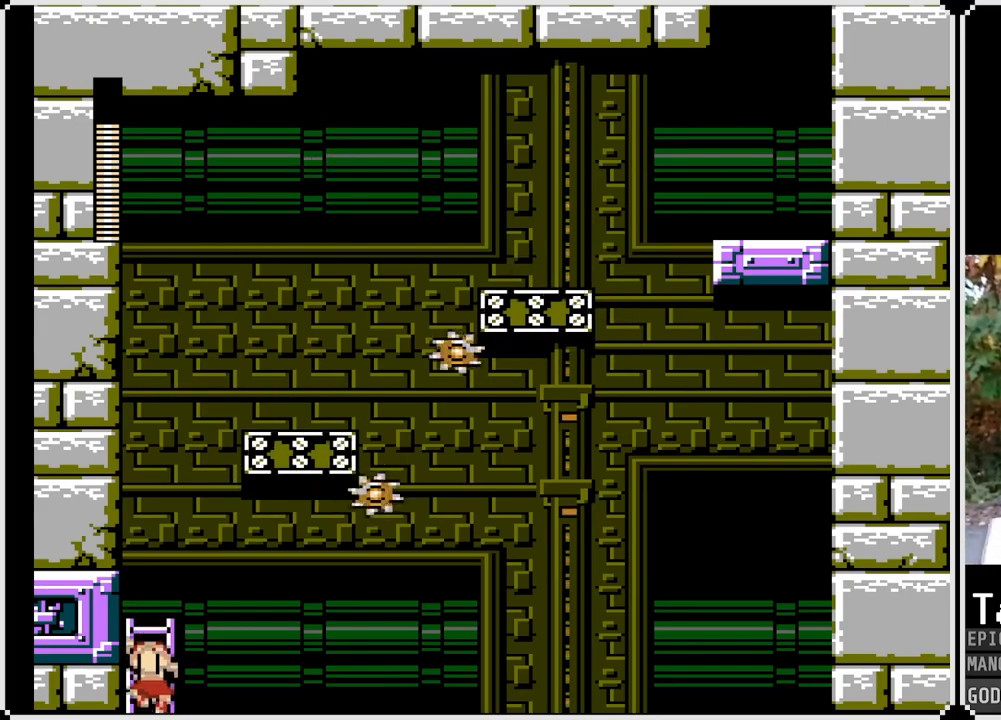
{"buttons": ["DPAD_LEFT"], "left_stick": "center", "right_stick": "center", "events": [[200, "DPAD_RIGHT", "down"], [233, "DPAD_DOWN", "up"], [300, "CROSS", "down"], [383, "DPAD_RIGHT", "up"], [400, "CROSS", "up"], [400, "DPAD_LEFT", "down"]]}
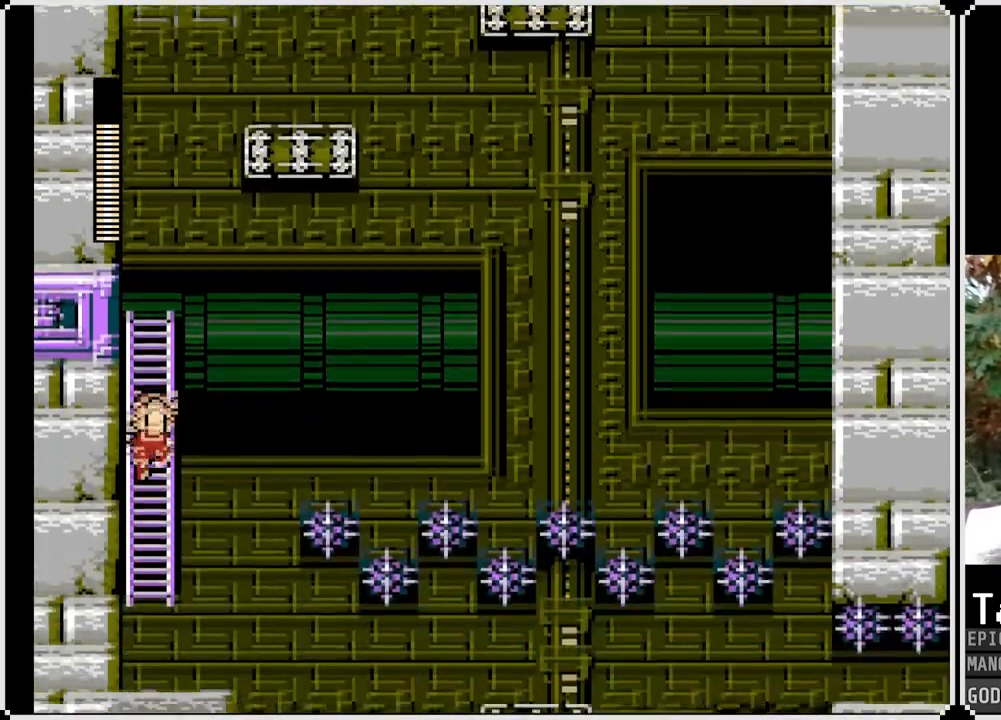
{"buttons": ["DPAD_DOWN"], "left_stick": "center", "right_stick": "center", "events": [[83, "DPAD_LEFT", "up"], [450, "DPAD_DOWN", "down"]]}
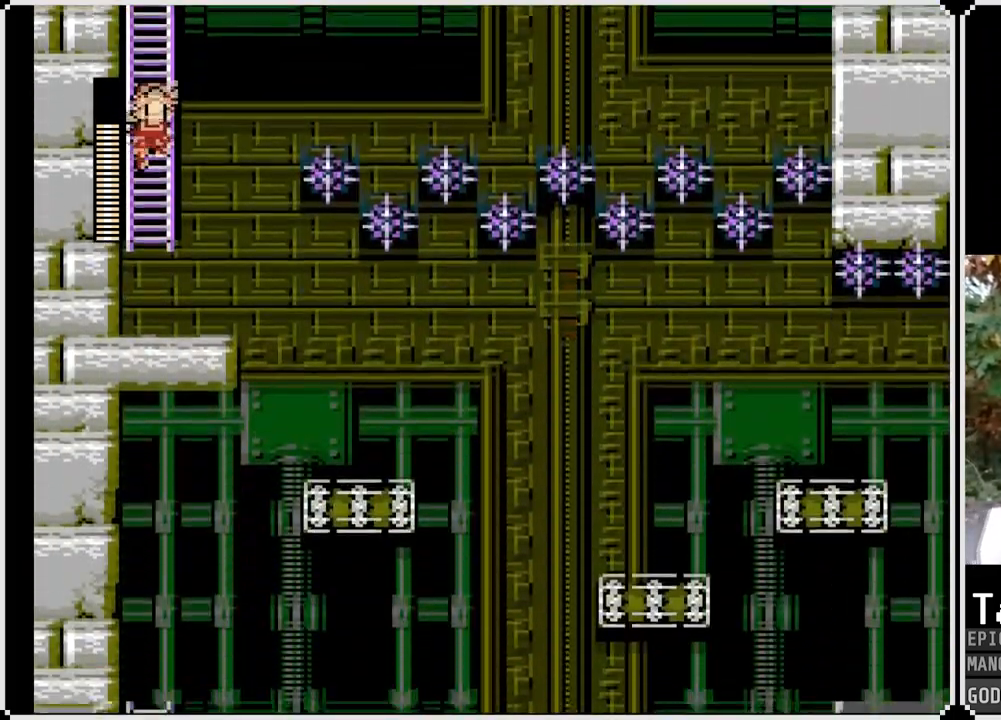
{"buttons": ["DPAD_DOWN"], "left_stick": "center", "right_stick": "center", "events": []}
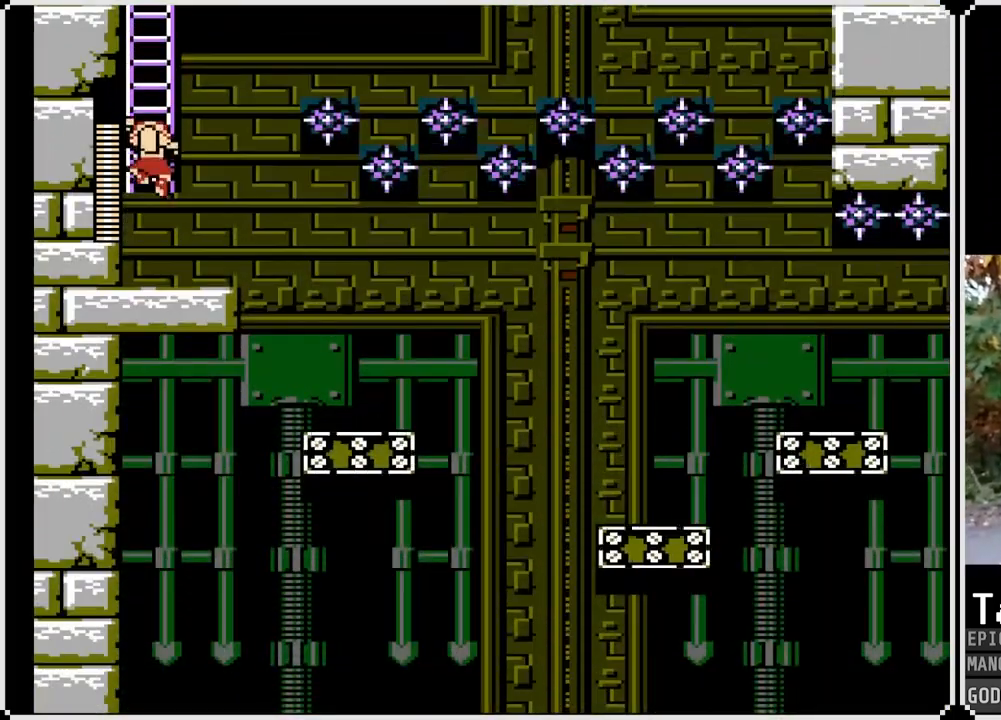
{"buttons": ["DPAD_RIGHT"], "left_stick": "center", "right_stick": "center", "events": [[50, "DPAD_RIGHT", "down"], [100, "DPAD_DOWN", "up"], [150, "CROSS", "down"], [250, "CROSS", "up"], [267, "DPAD_RIGHT", "up"], [383, "DPAD_RIGHT", "down"]]}
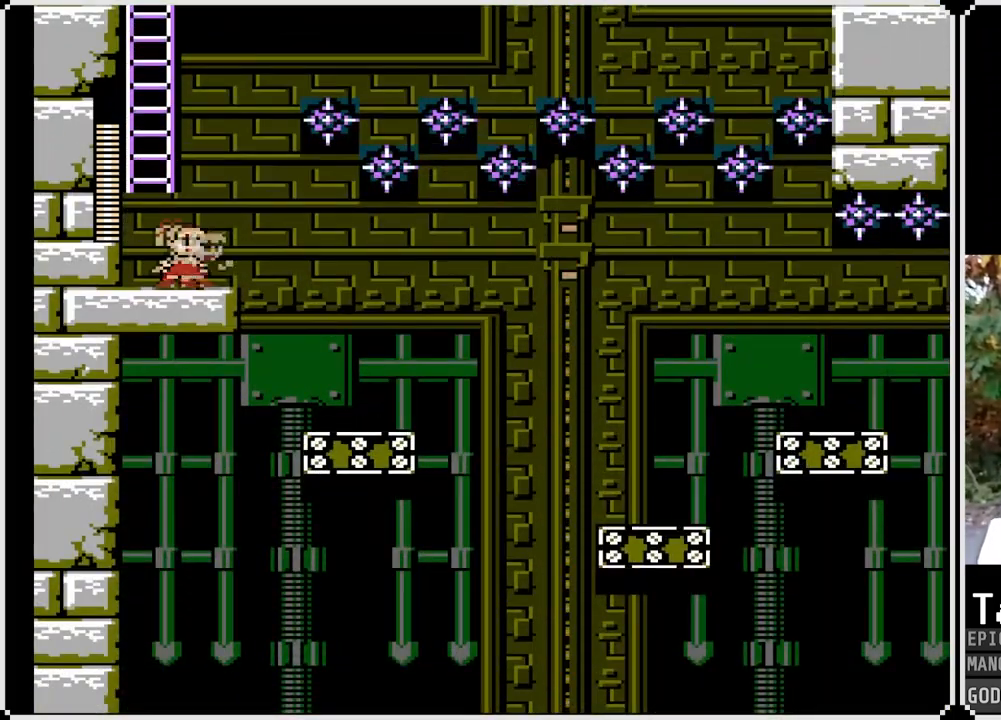
{"buttons": ["DPAD_RIGHT"], "left_stick": "center", "right_stick": "center", "events": []}